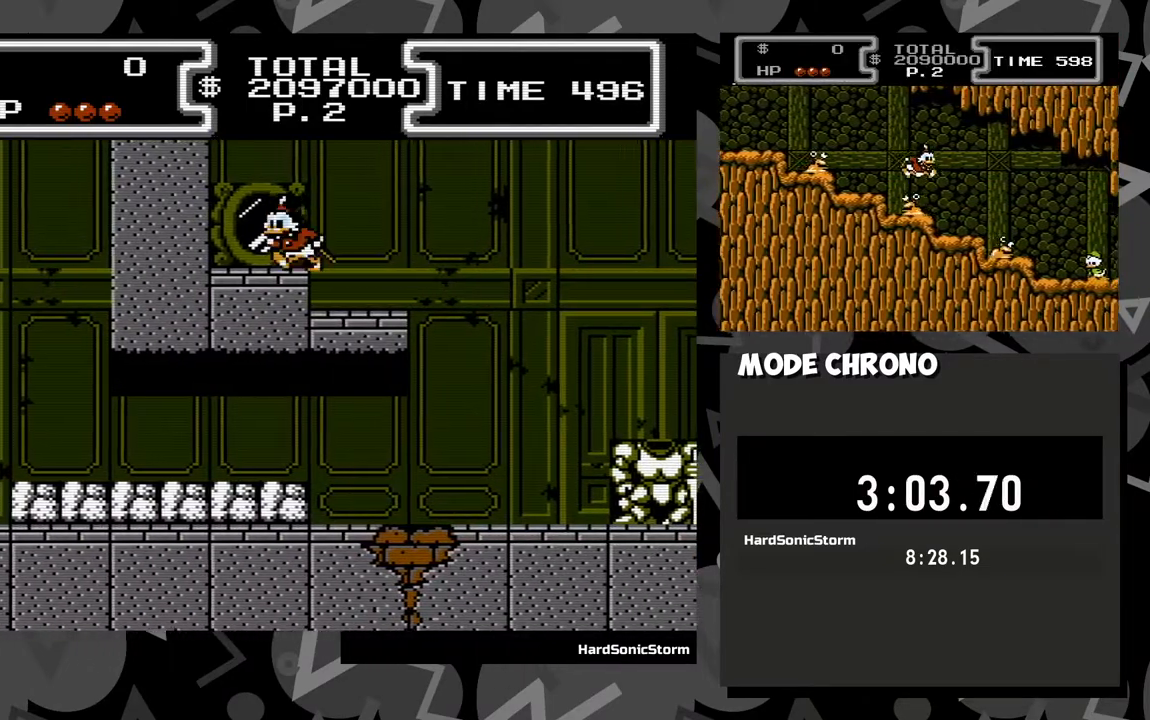
Gameplay with a controller (Xbox layout); each line is a JSON object with the inputs held at the frame after it. "events" lists button and stick changes between this image and that frame as [ms after this image, input, new state], when the widget could be followed in between. Not read: L3 R3 left_stick right_stick.
{"buttons": [], "events": [[233, "DPAD_LEFT", "up"]]}
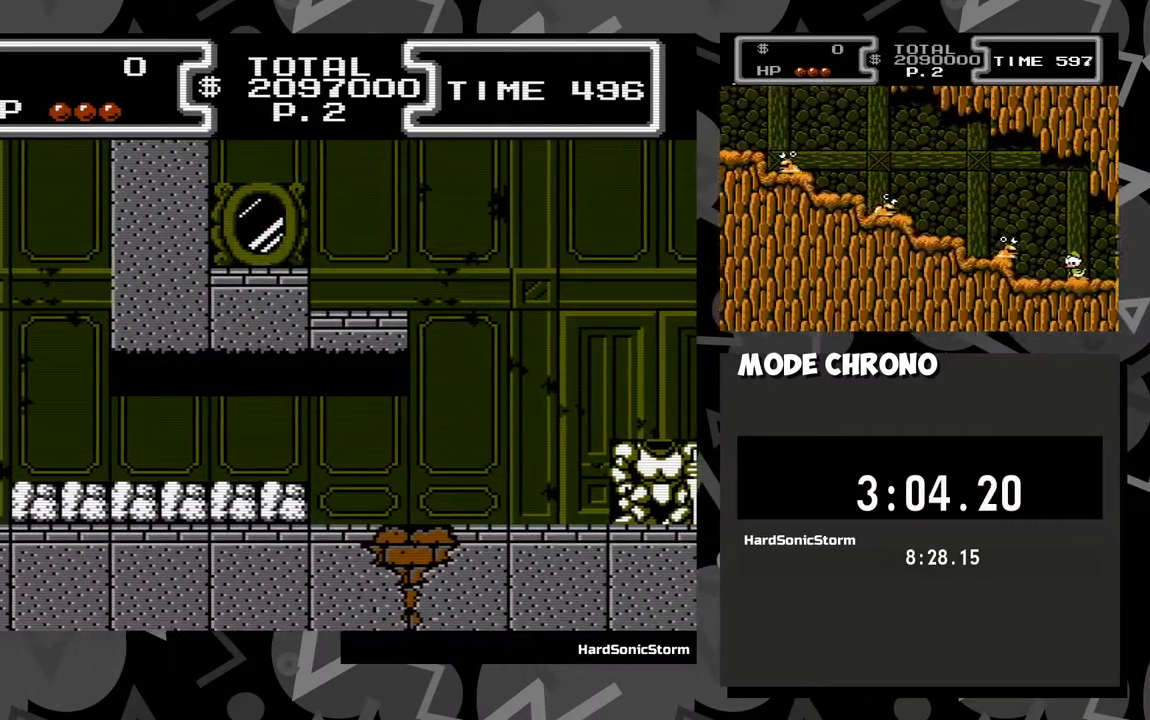
{"buttons": [], "events": []}
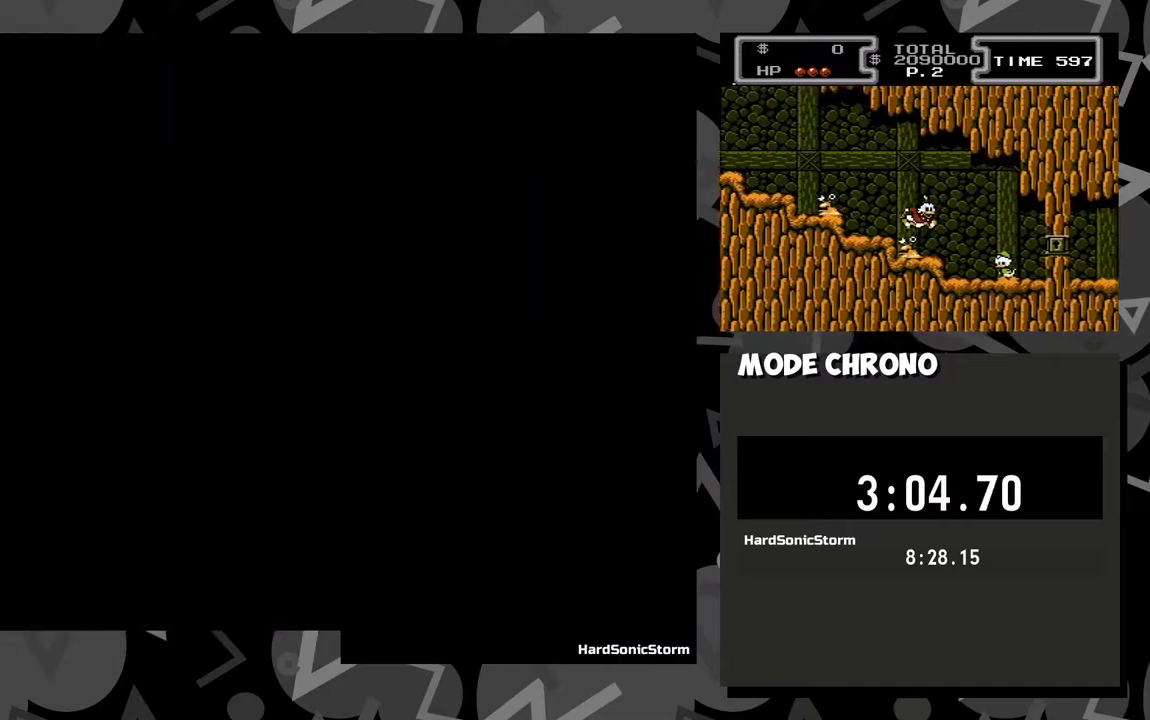
{"buttons": ["DPAD_LEFT"], "events": [[283, "DPAD_LEFT", "down"]]}
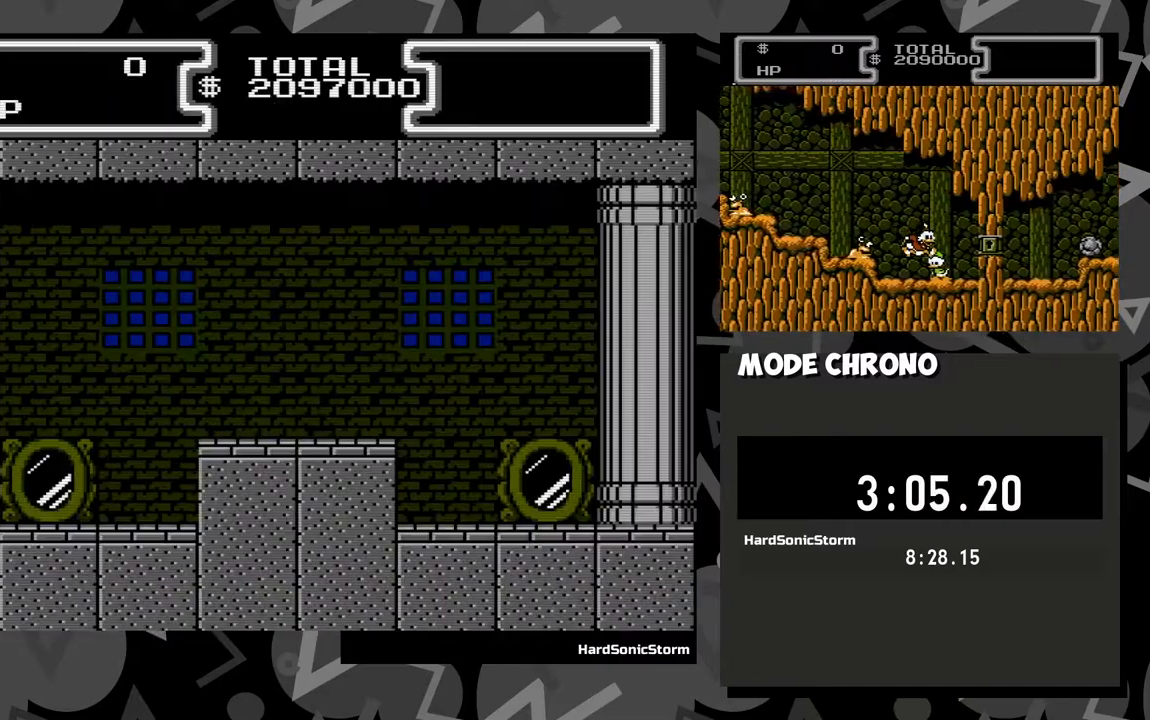
{"buttons": ["DPAD_LEFT"], "events": []}
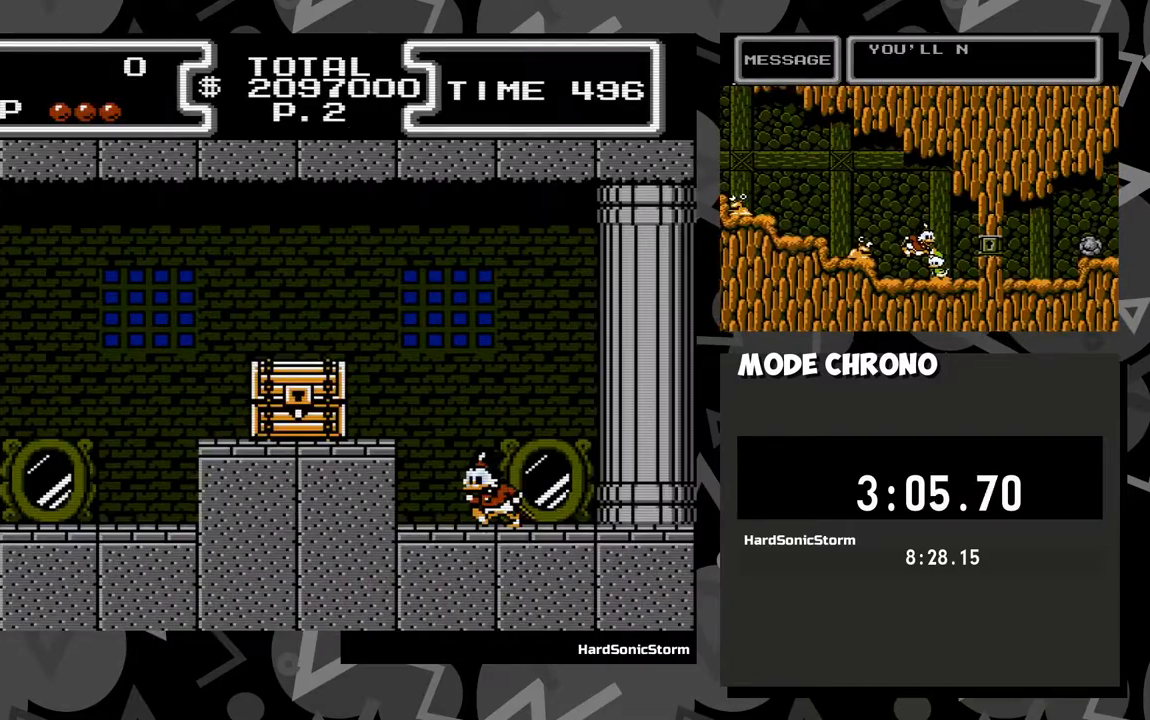
{"buttons": ["DPAD_LEFT"], "events": []}
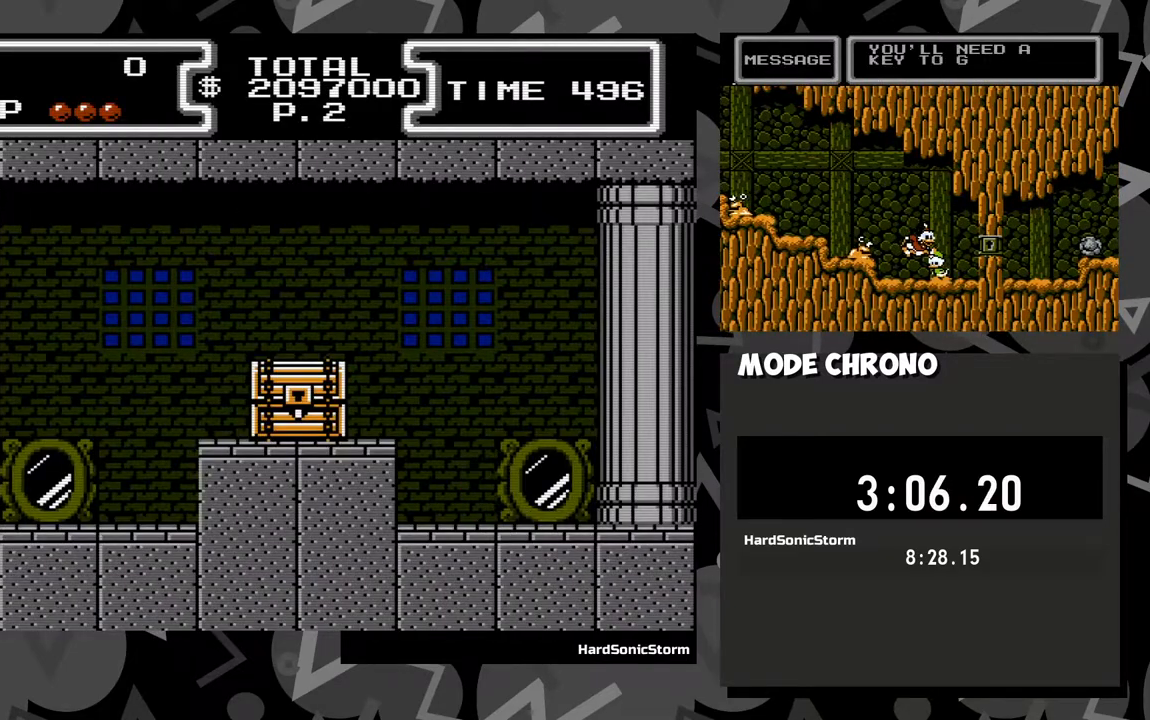
{"buttons": ["DPAD_LEFT"], "events": [[50, "A", "down"], [267, "A", "up"]]}
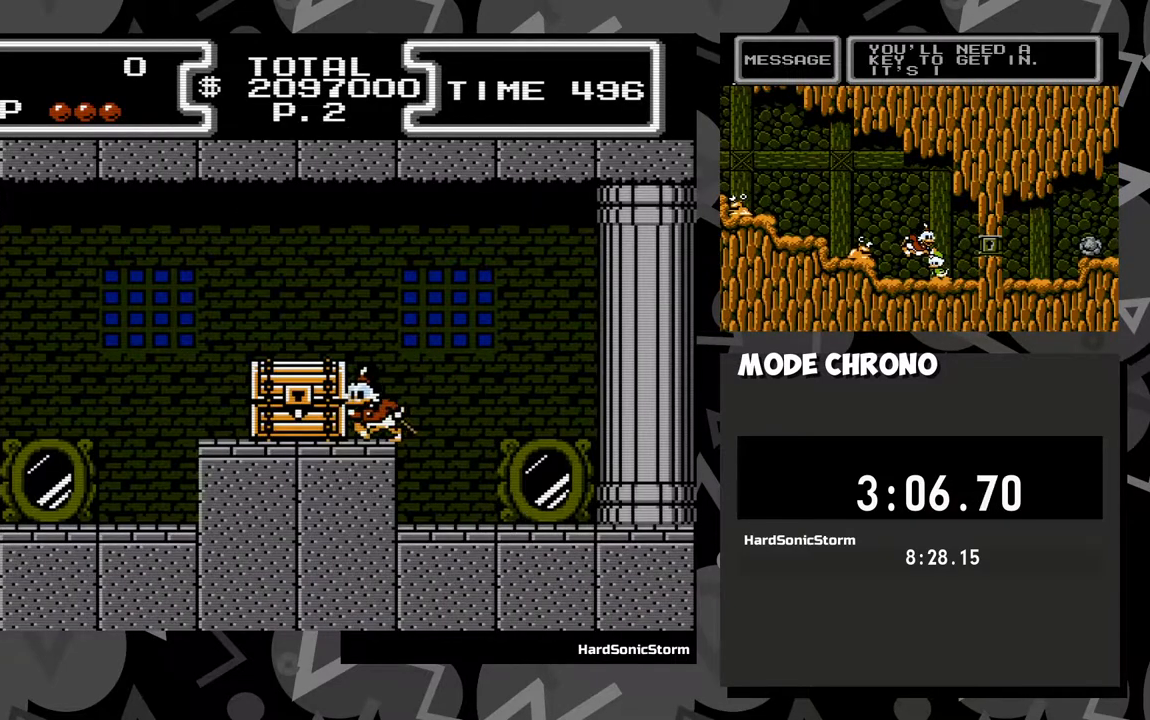
{"buttons": ["DPAD_DOWN"], "events": [[50, "A", "down"], [200, "DPAD_DOWN", "down"], [250, "A", "up"], [250, "X", "down"], [483, "DPAD_LEFT", "up"], [483, "X", "up"]]}
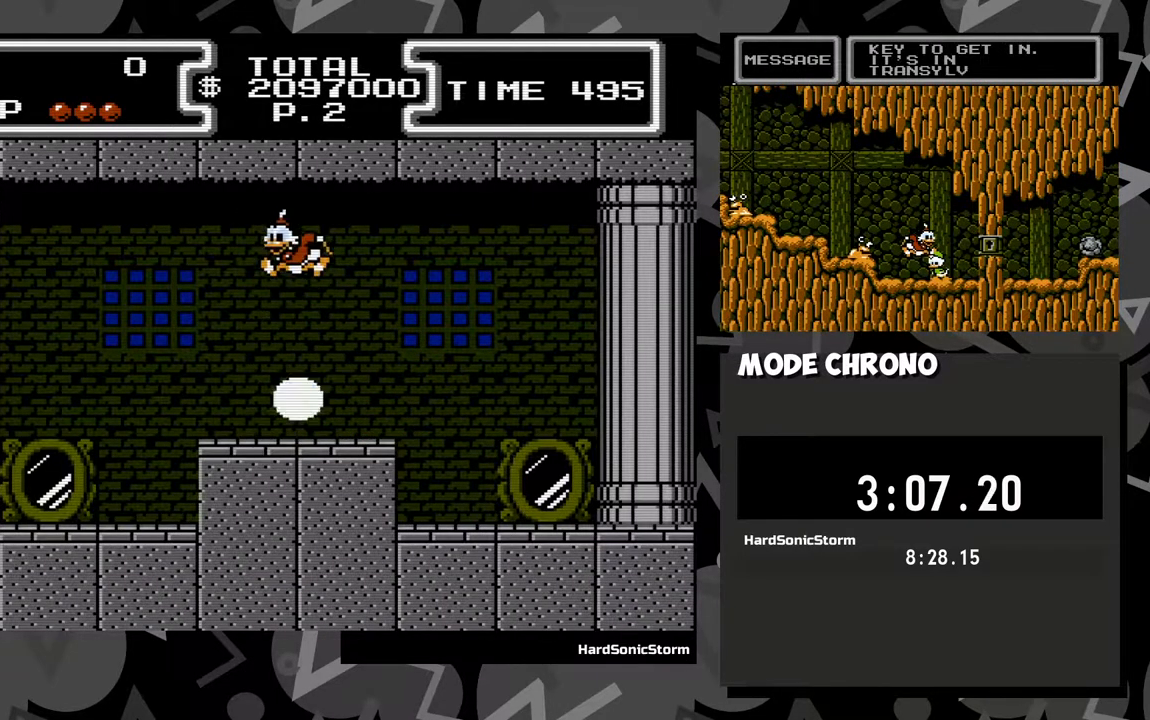
{"buttons": ["DPAD_LEFT"], "events": [[83, "DPAD_DOWN", "up"], [200, "DPAD_LEFT", "down"]]}
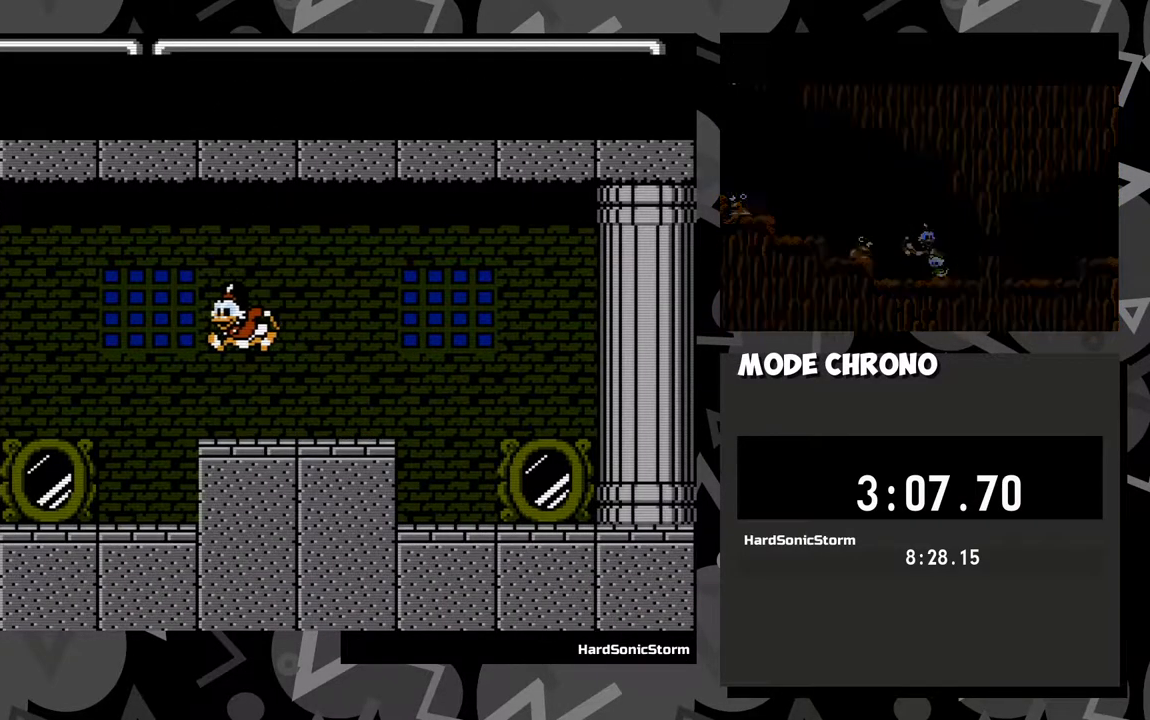
{"buttons": ["A", "DPAD_LEFT"], "events": [[283, "A", "down"], [383, "A", "up"], [450, "A", "down"]]}
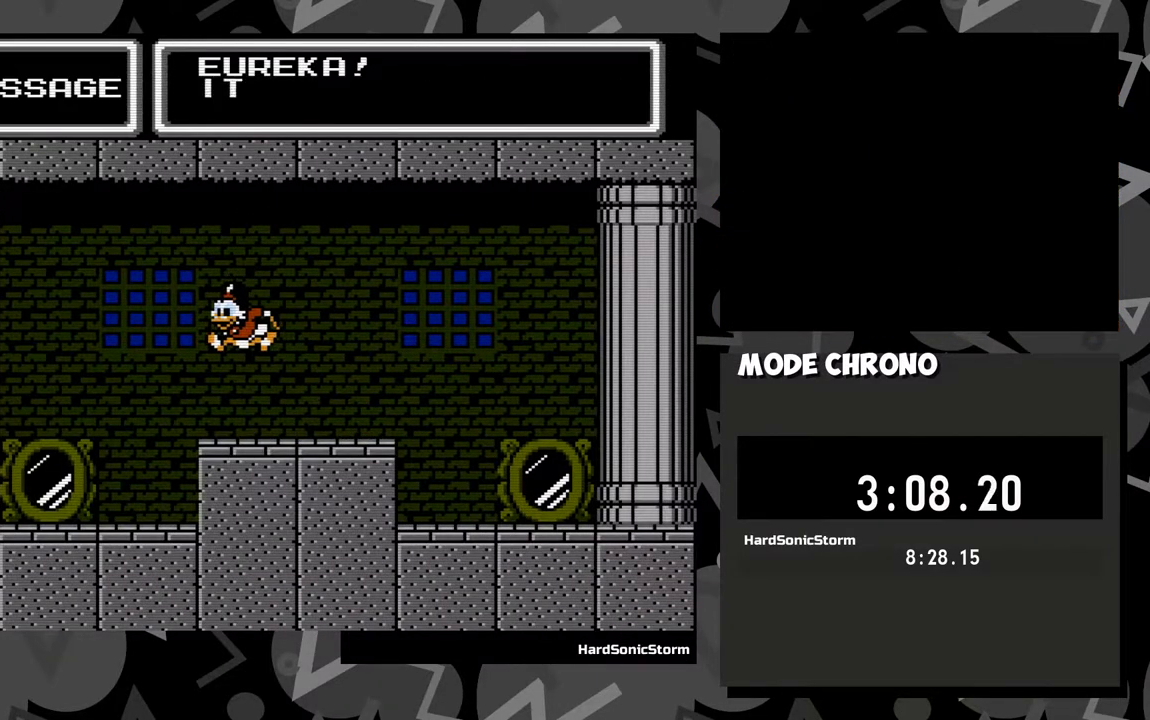
{"buttons": ["DPAD_LEFT"], "events": [[17, "A", "up"], [83, "A", "down"], [150, "A", "up"], [217, "A", "down"], [317, "A", "up"], [367, "A", "down"], [450, "A", "up"]]}
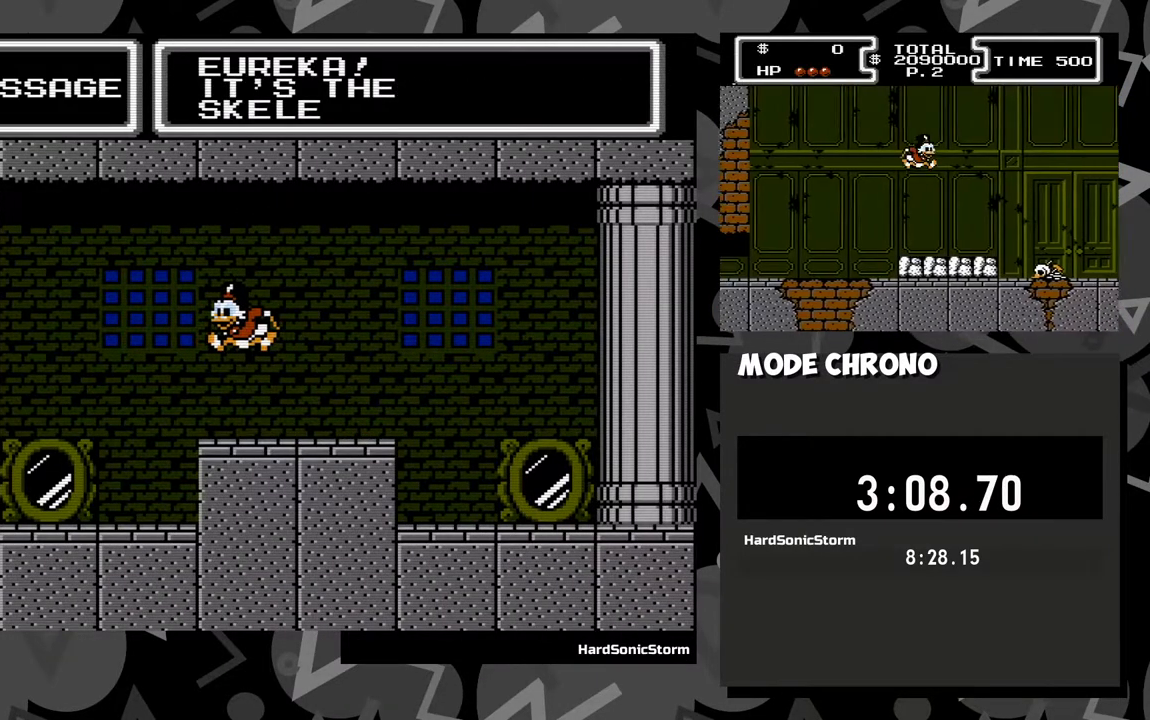
{"buttons": ["A", "DPAD_LEFT"], "events": [[17, "A", "down"], [100, "A", "up"], [183, "A", "down"], [250, "A", "up"], [317, "A", "down"], [383, "A", "up"], [483, "A", "down"]]}
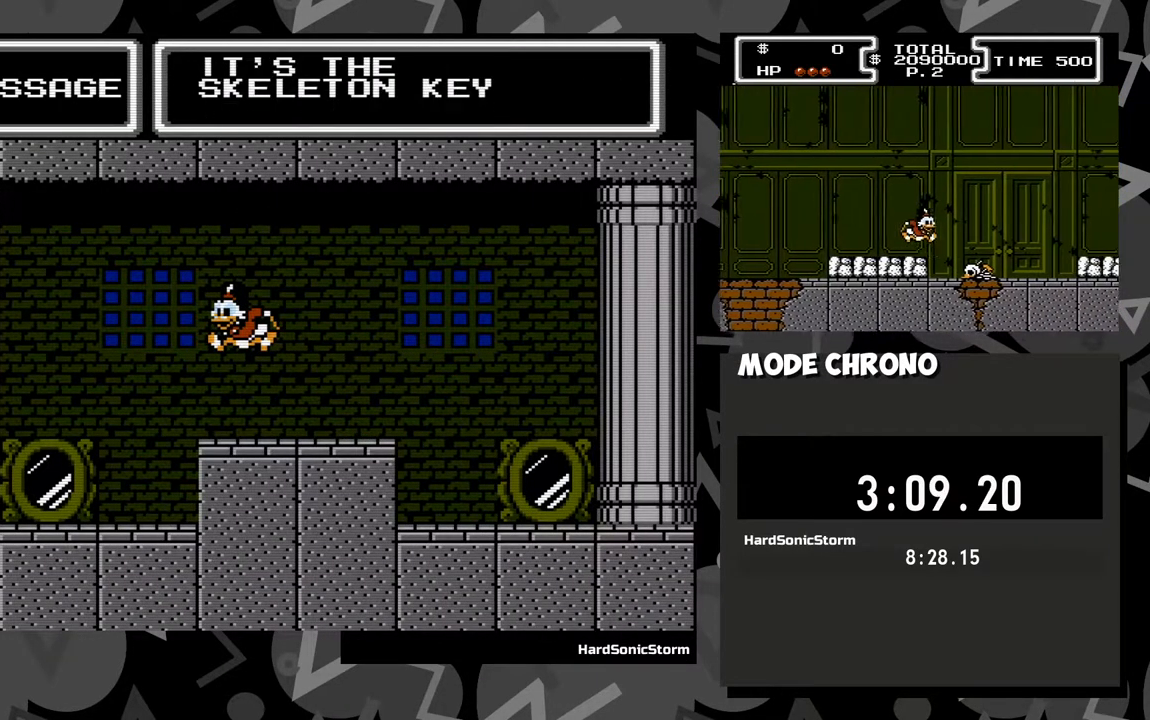
{"buttons": ["A", "DPAD_LEFT"], "events": [[50, "A", "up"], [117, "A", "down"], [183, "A", "up"], [350, "A", "down"], [400, "A", "up"], [500, "A", "down"]]}
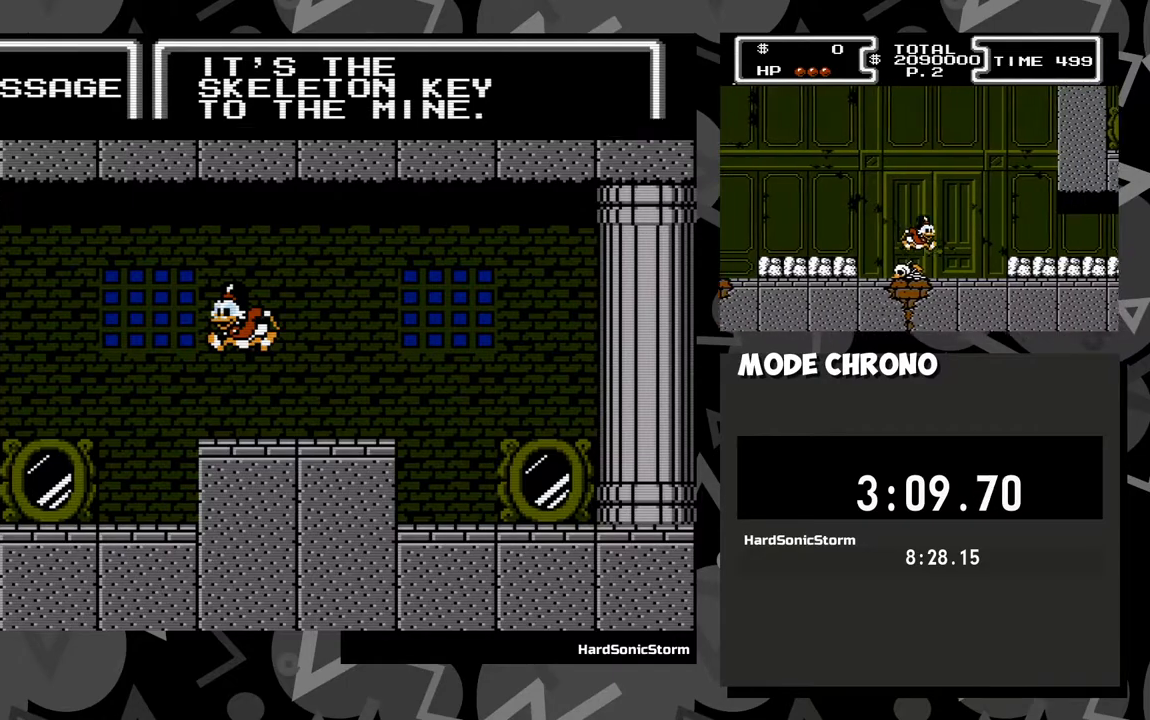
{"buttons": ["DPAD_LEFT"], "events": [[67, "A", "up"], [167, "A", "down"], [233, "A", "up"]]}
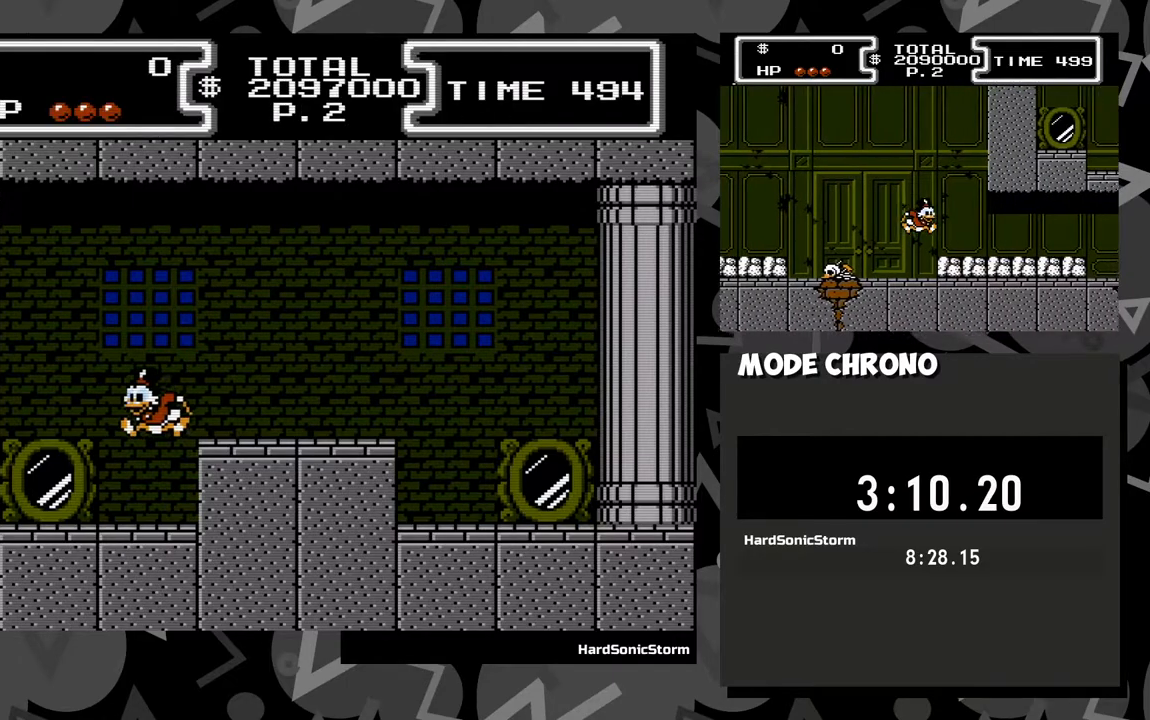
{"buttons": ["DPAD_RIGHT"], "events": [[350, "DPAD_LEFT", "up"], [383, "DPAD_RIGHT", "down"]]}
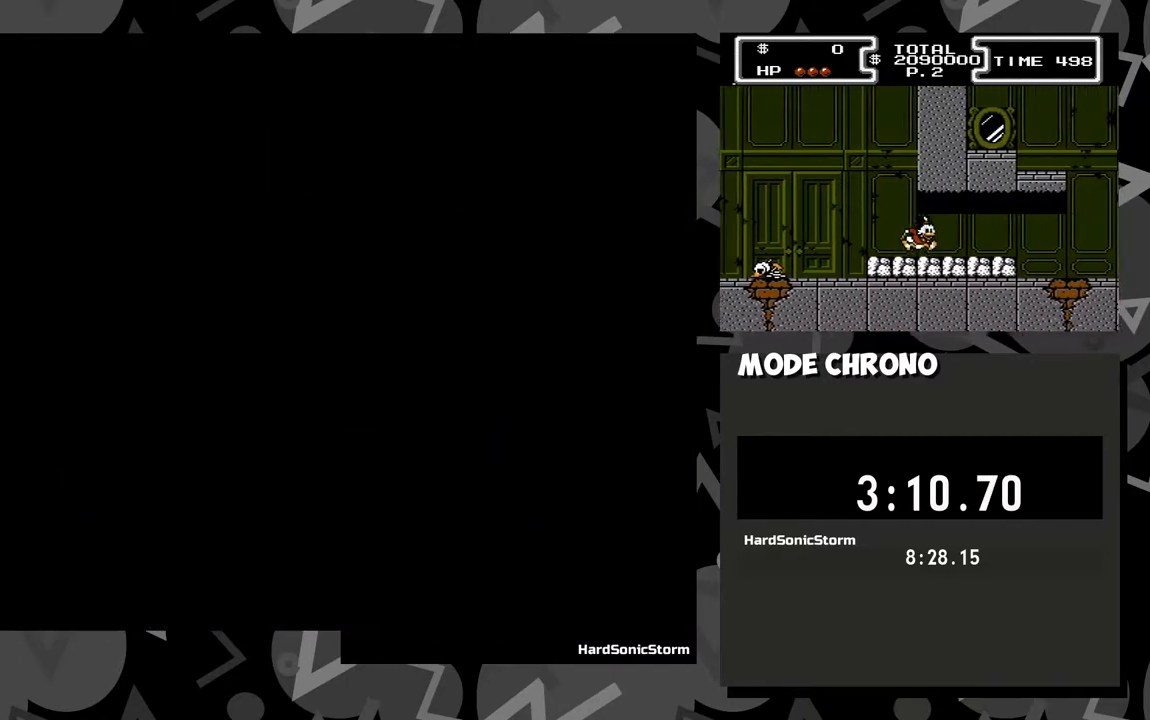
{"buttons": [], "events": [[50, "DPAD_RIGHT", "up"], [133, "A", "down"], [200, "A", "up"], [250, "A", "down"], [317, "A", "up"], [383, "A", "down"], [450, "A", "up"]]}
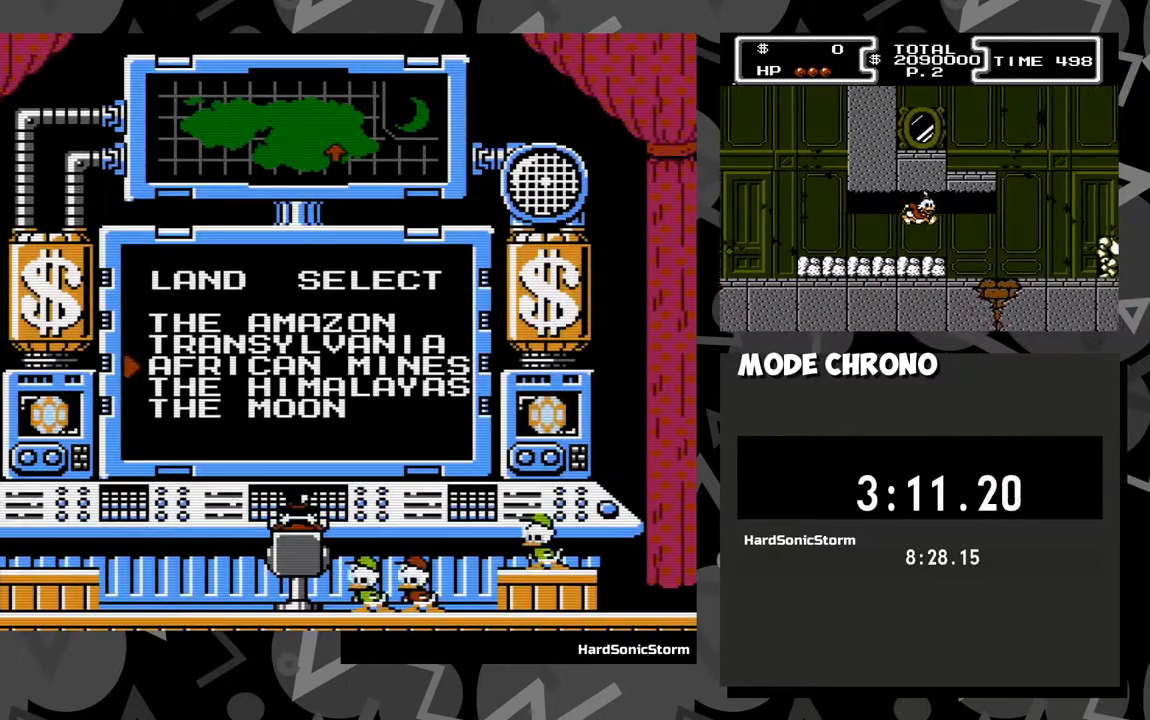
{"buttons": ["DPAD_RIGHT"], "events": [[17, "A", "down"], [83, "A", "up"], [133, "DPAD_RIGHT", "down"]]}
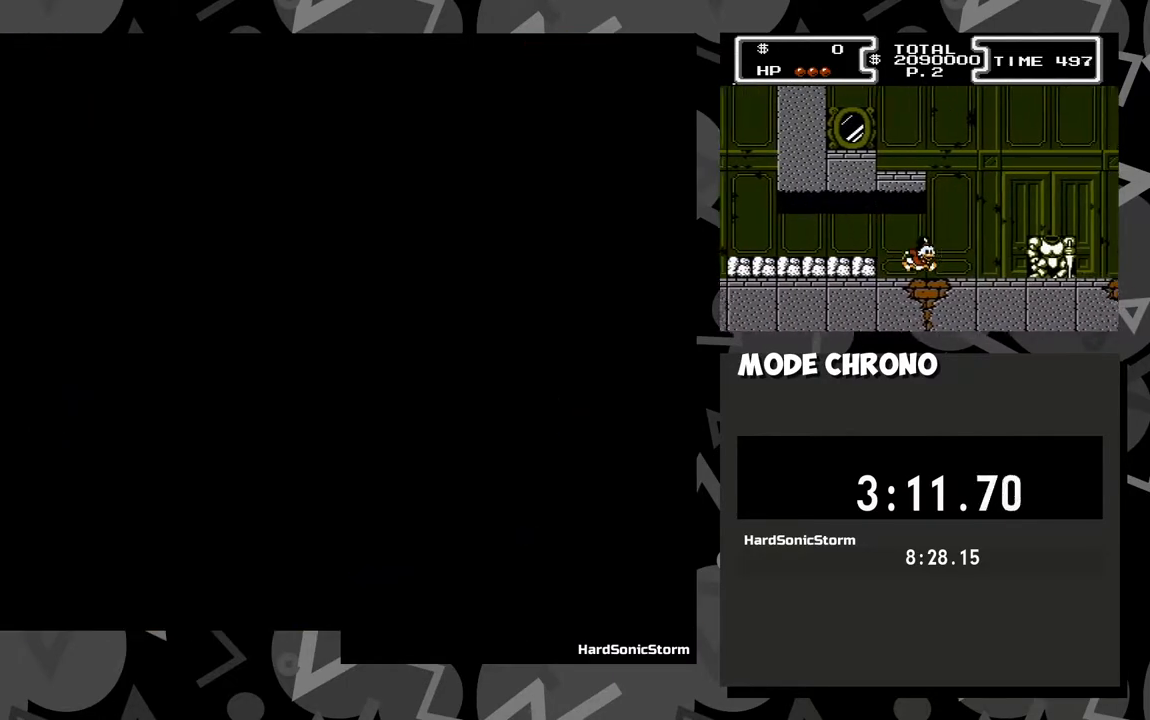
{"buttons": ["DPAD_RIGHT"], "events": []}
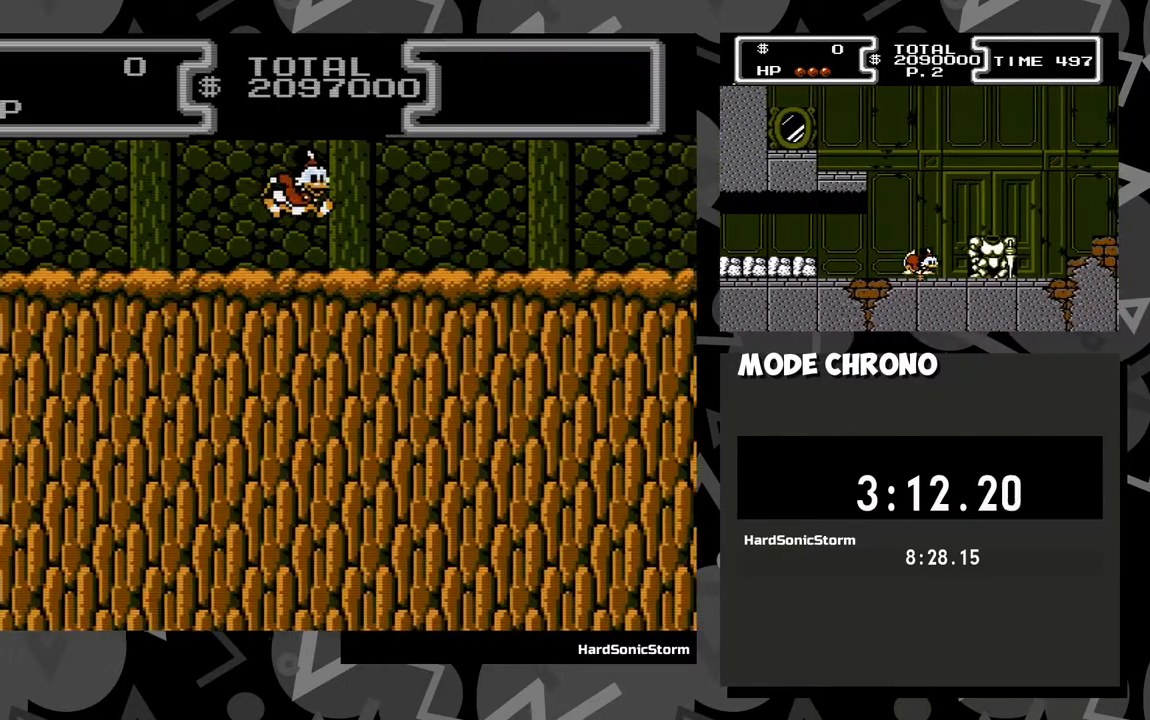
{"buttons": ["DPAD_RIGHT"], "events": []}
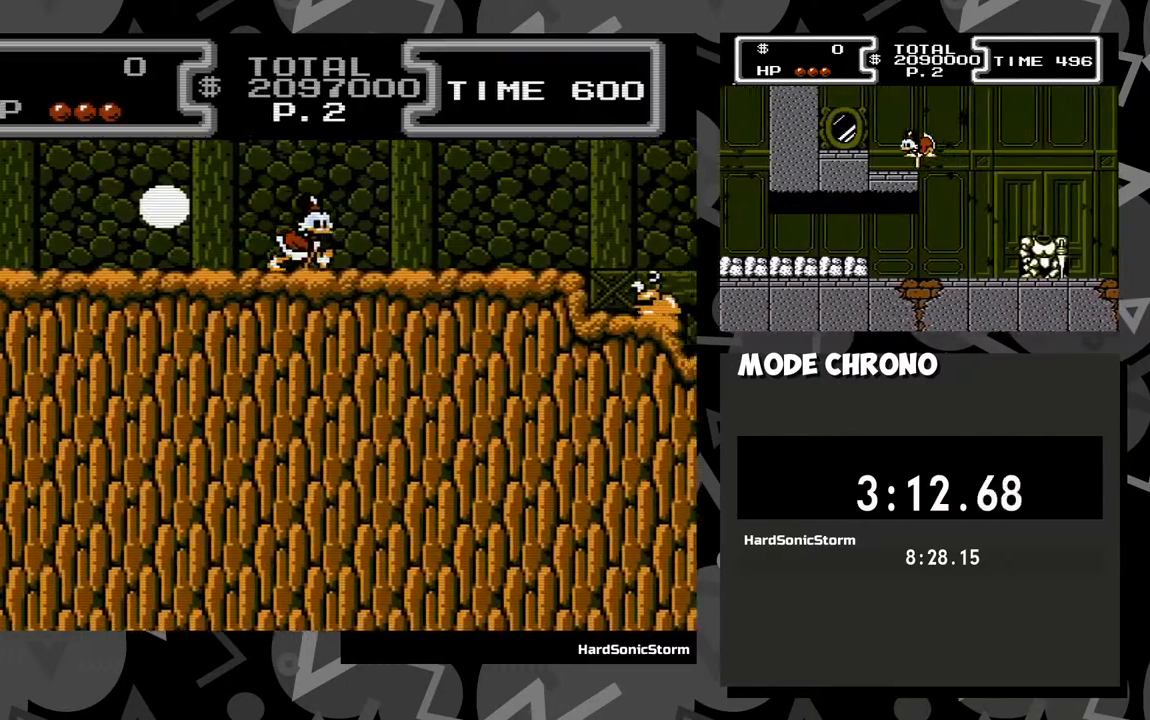
{"buttons": ["DPAD_RIGHT"], "events": []}
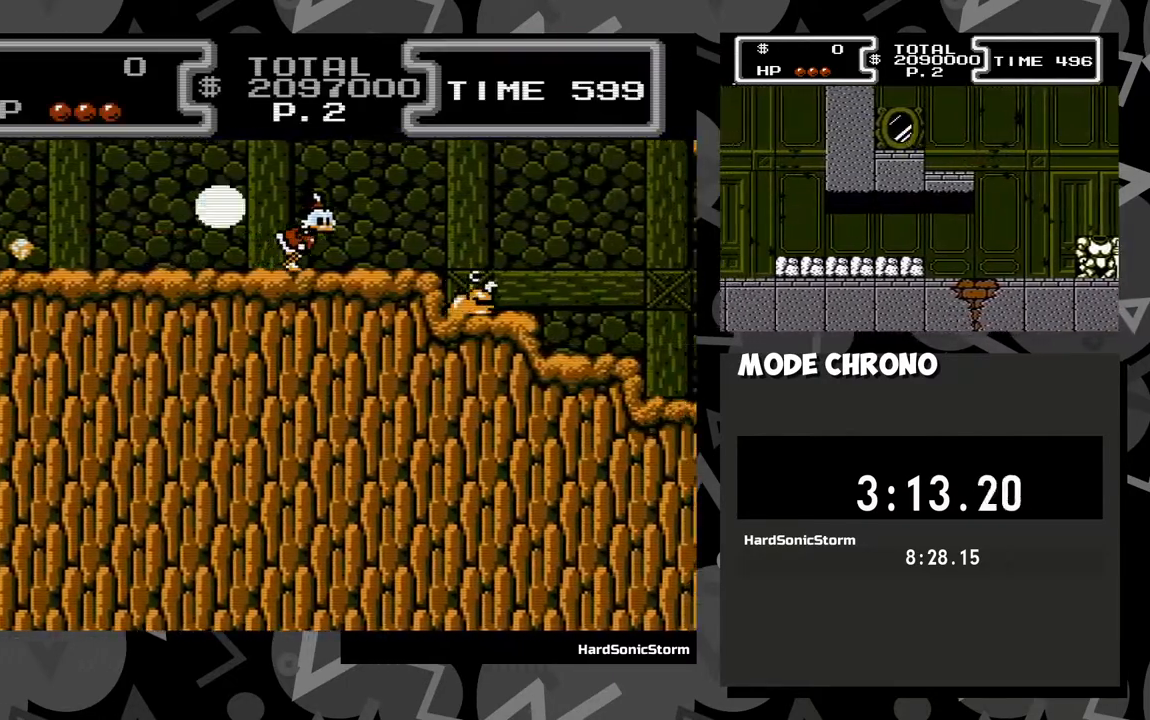
{"buttons": ["DPAD_RIGHT"], "events": []}
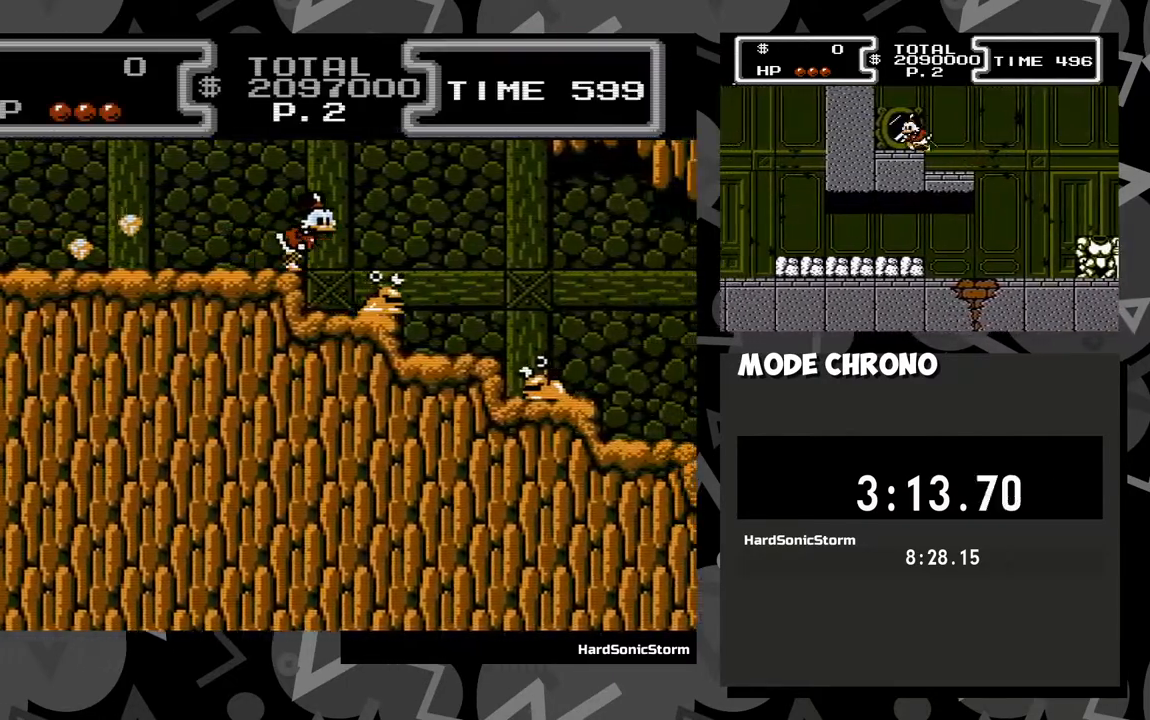
{"buttons": ["DPAD_RIGHT"], "events": [[17, "A", "down"], [183, "A", "up"]]}
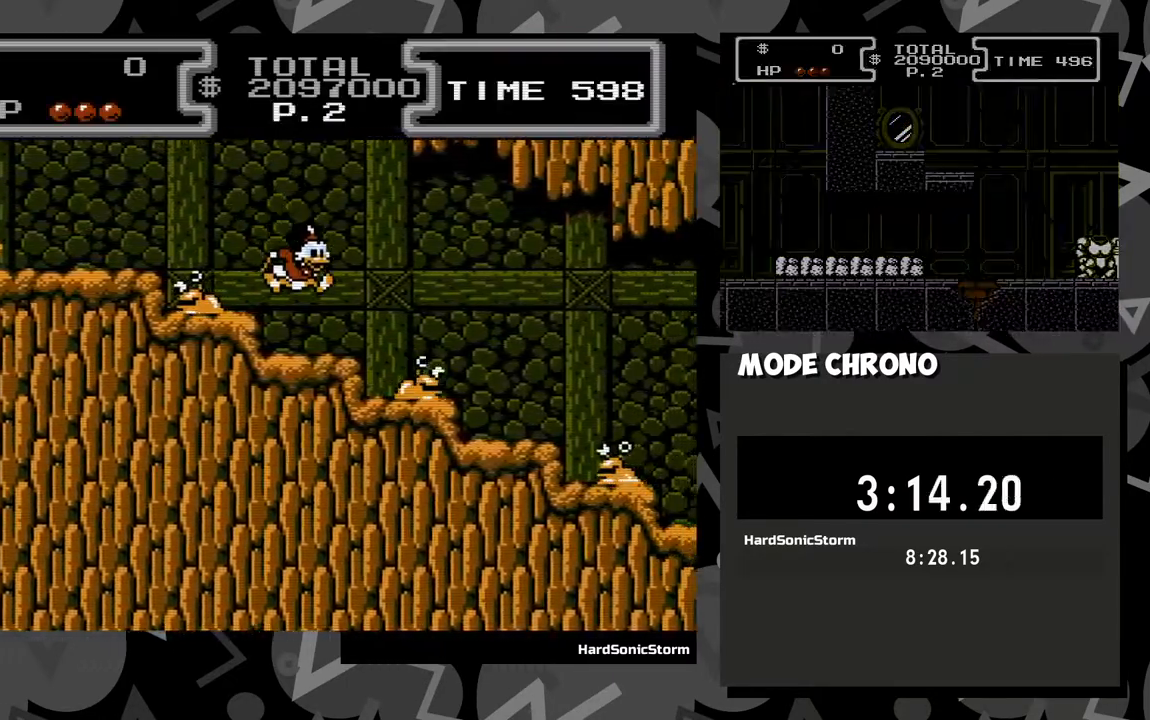
{"buttons": ["DPAD_RIGHT"], "events": [[183, "A", "down"], [350, "A", "up"]]}
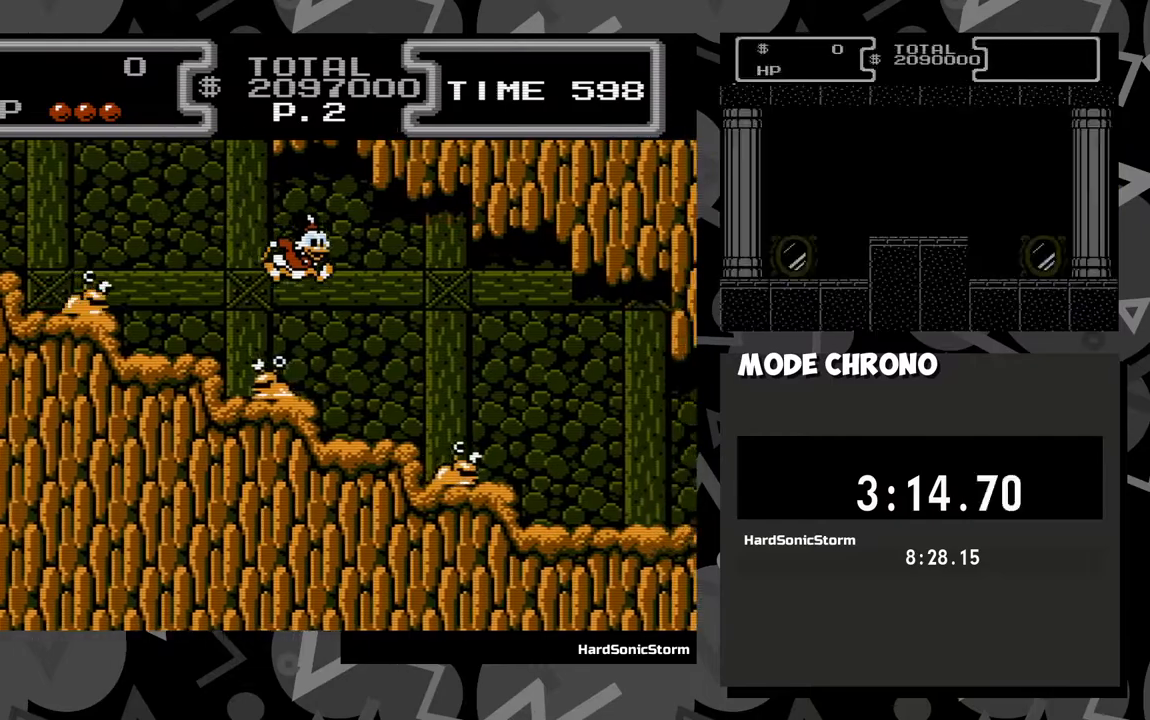
{"buttons": ["A", "DPAD_RIGHT"], "events": [[367, "A", "down"]]}
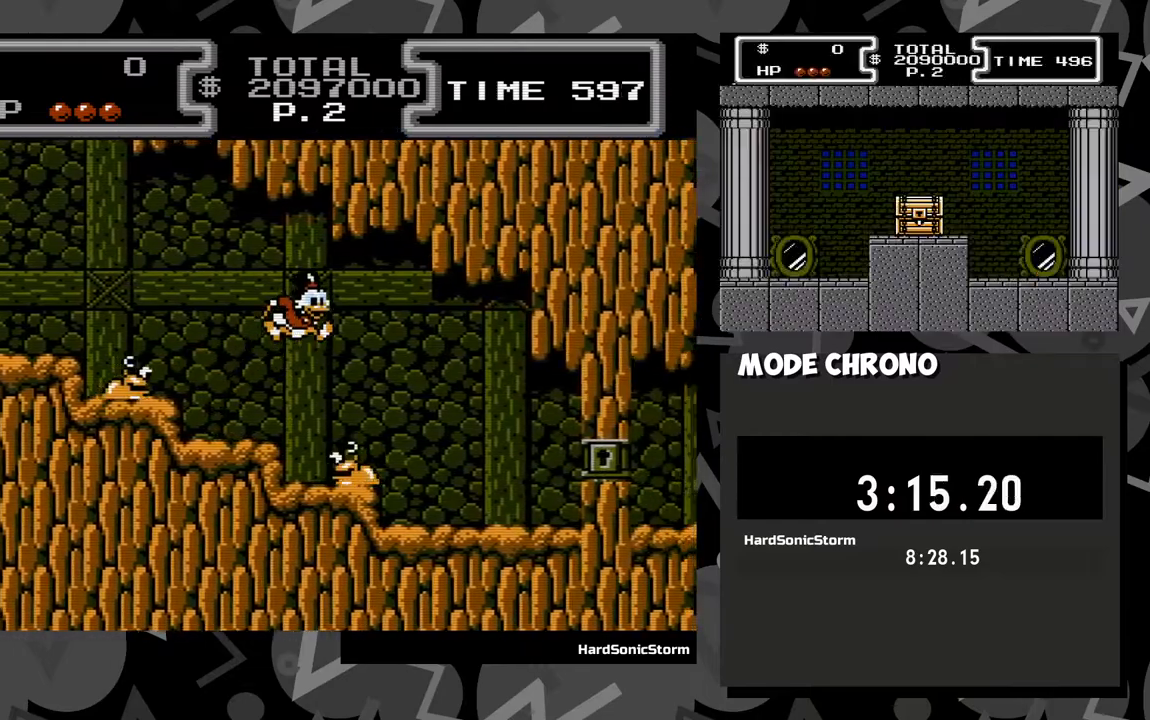
{"buttons": ["DPAD_RIGHT"], "events": [[50, "A", "up"]]}
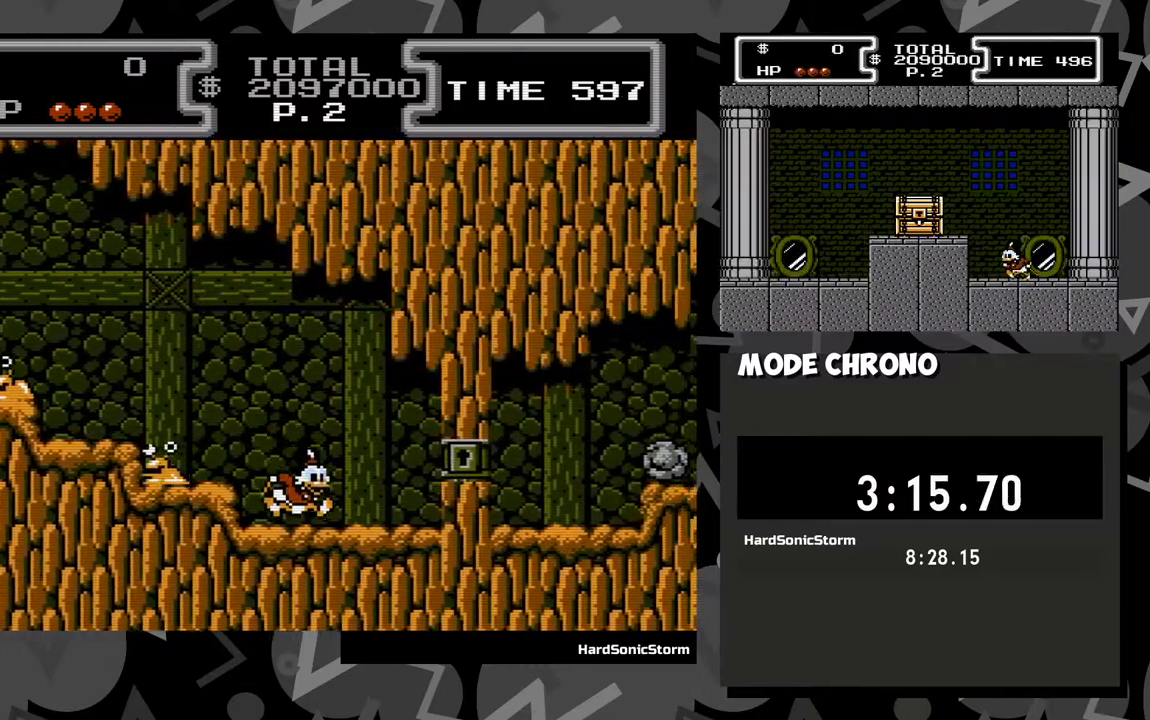
{"buttons": ["DPAD_RIGHT"], "events": []}
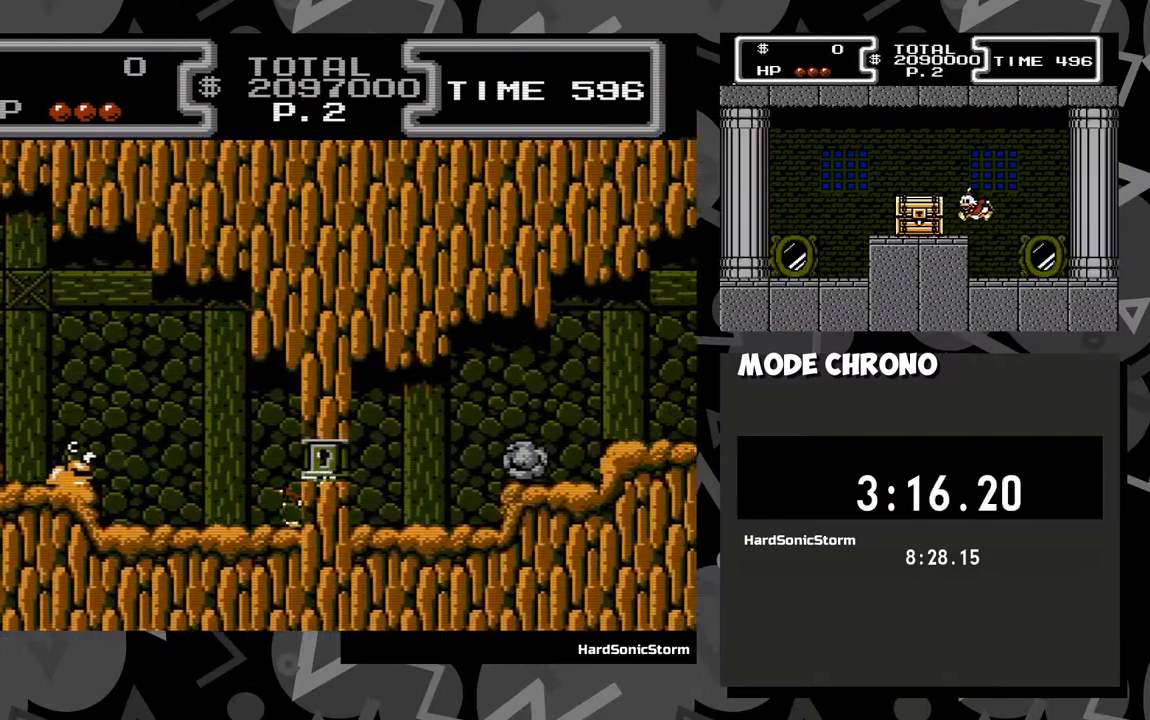
{"buttons": ["A", "DPAD_RIGHT"], "events": [[417, "A", "down"]]}
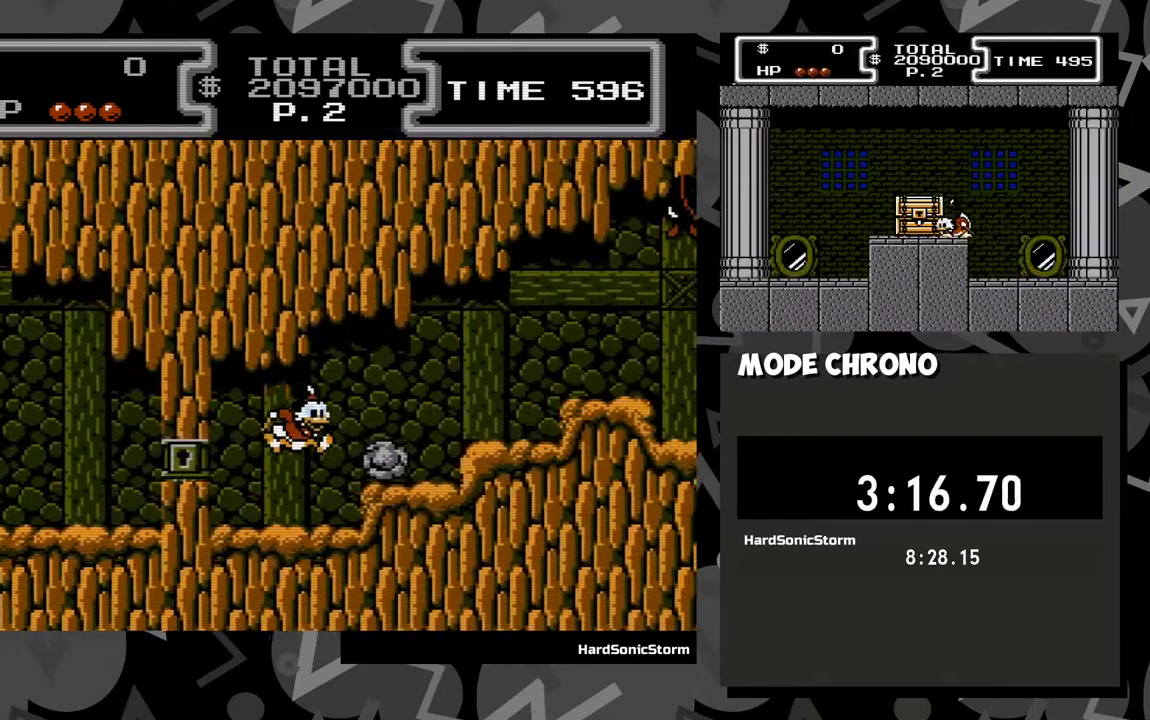
{"buttons": ["DPAD_RIGHT"], "events": [[117, "A", "up"], [383, "A", "down"], [450, "A", "up"]]}
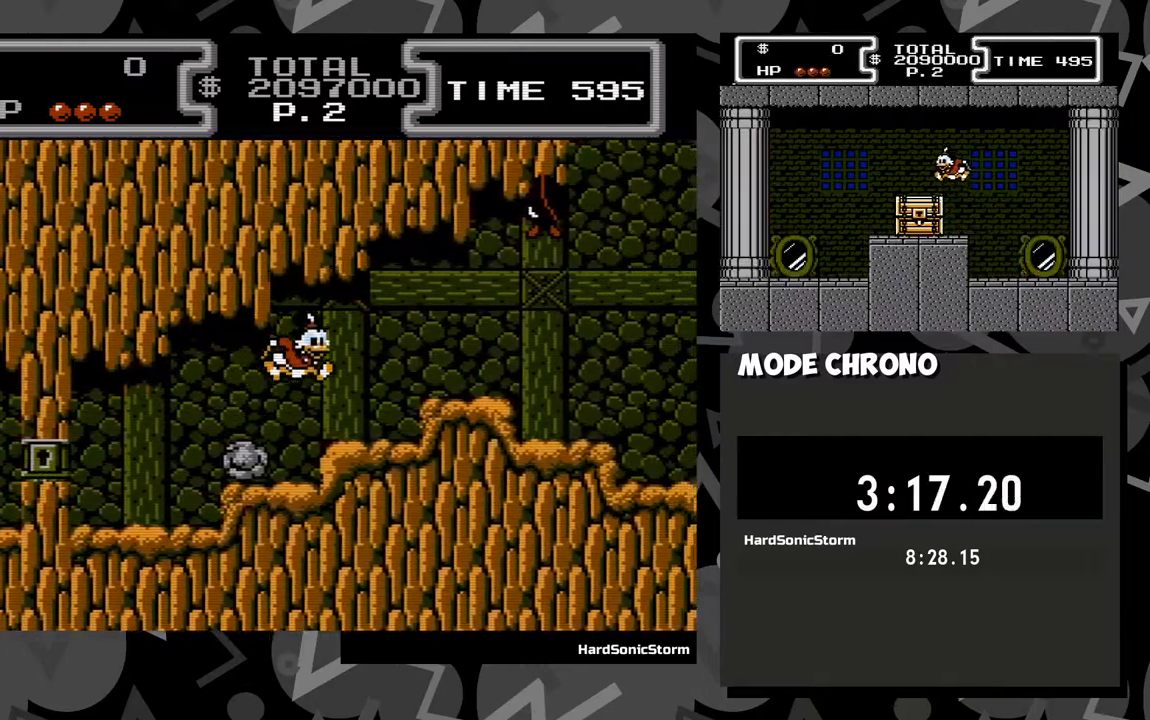
{"buttons": ["DPAD_RIGHT"], "events": [[267, "A", "down"], [350, "A", "up"]]}
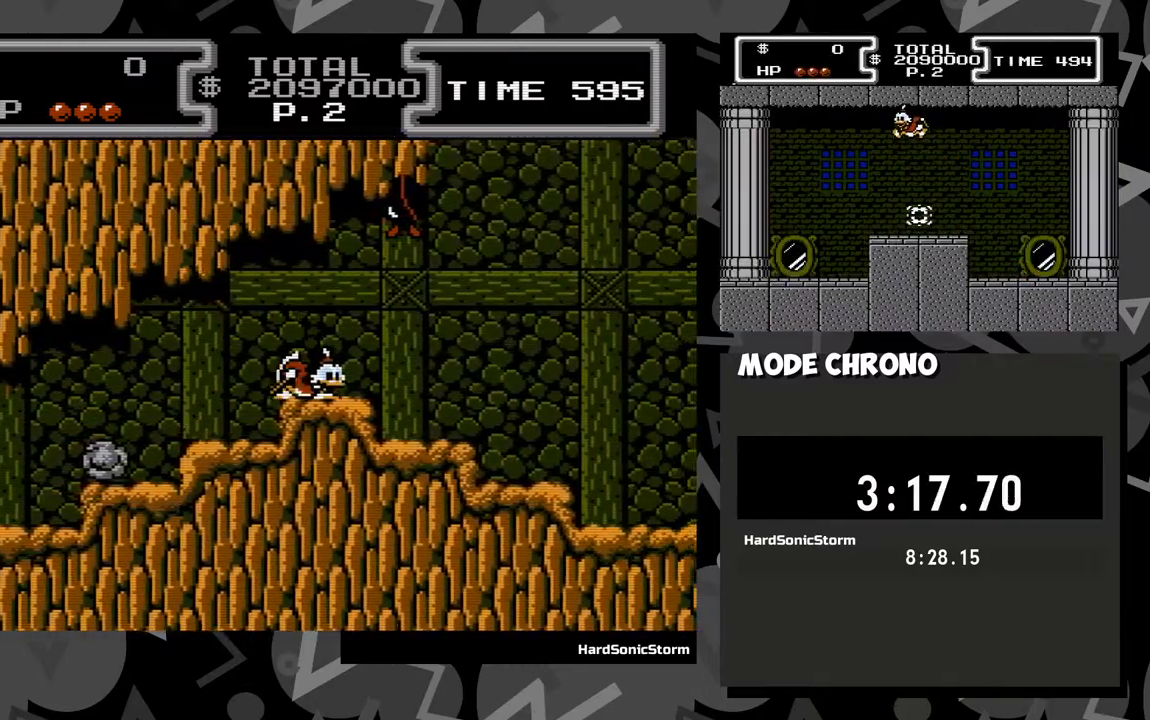
{"buttons": ["DPAD_RIGHT"], "events": []}